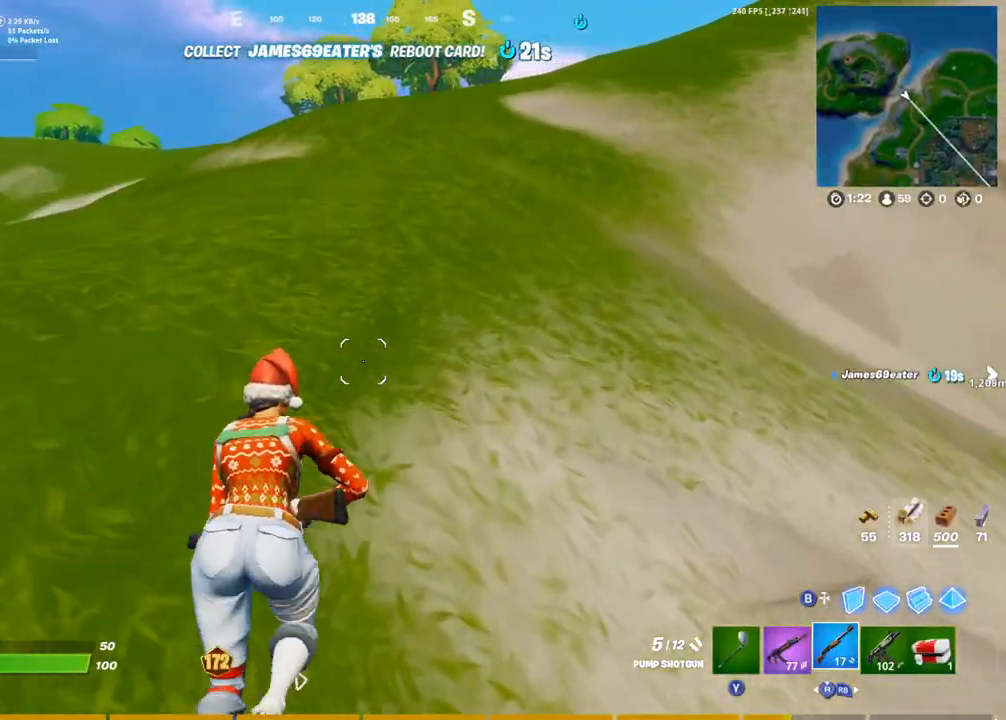
Gameplay with a controller (PlayStation layout); each line is a JSON object with the inputs held at the frame after it. "events" lists button and stick changes between this image and that frame as [ms after this image, input, new state], when the widget could be followed in between.
{"buttons": ["DPAD_UP"], "left_stick": "up", "right_stick": "center", "events": [[33, "DPAD_UP", "down"], [167, "DPAD_UP", "up"], [300, "DPAD_UP", "down"]]}
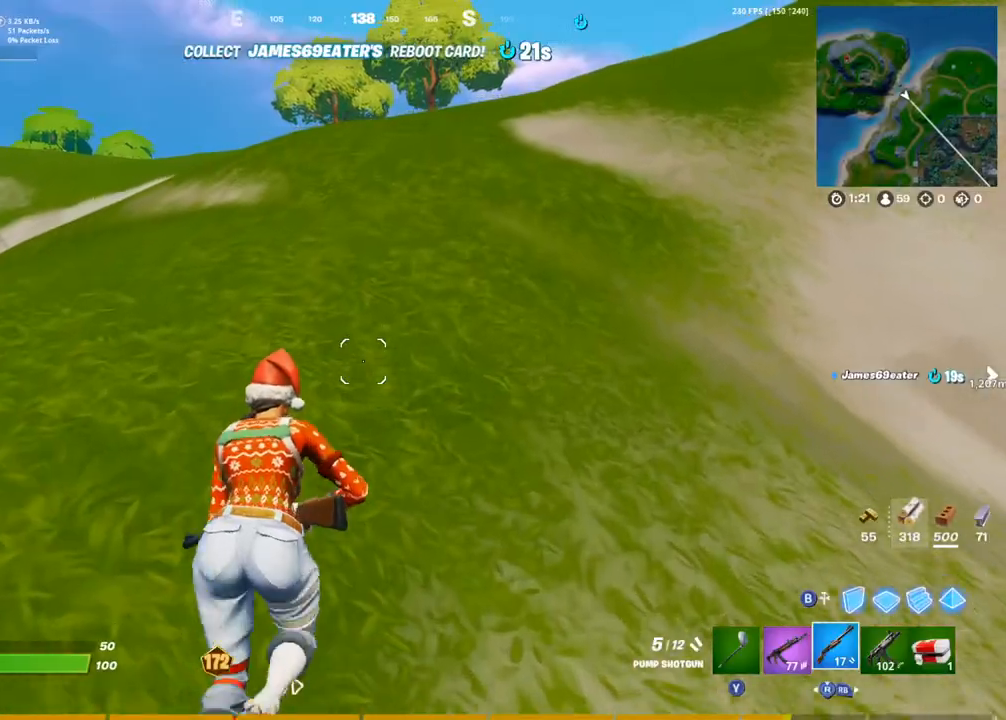
{"buttons": [], "left_stick": "up-right", "right_stick": "right", "events": [[50, "DPAD_UP", "up"], [50, "right_stick", "left"], [67, "left_stick", "up-right"], [200, "right_stick", "center"], [400, "right_stick", "right"]]}
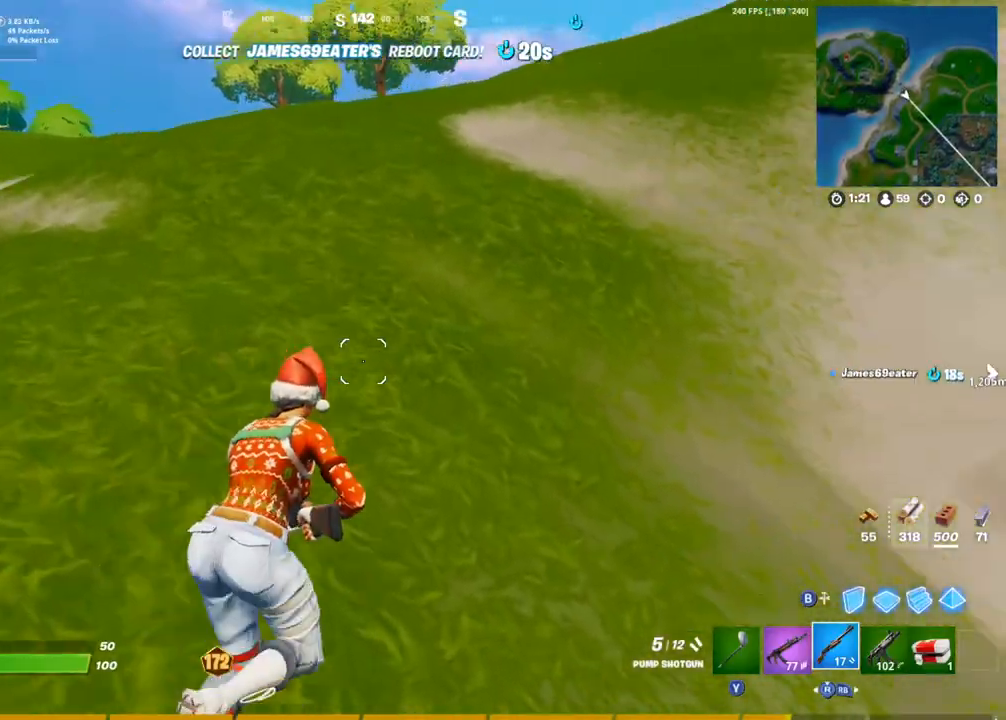
{"buttons": [], "left_stick": "up", "right_stick": "center", "events": [[67, "right_stick", "center"], [83, "left_stick", "up"]]}
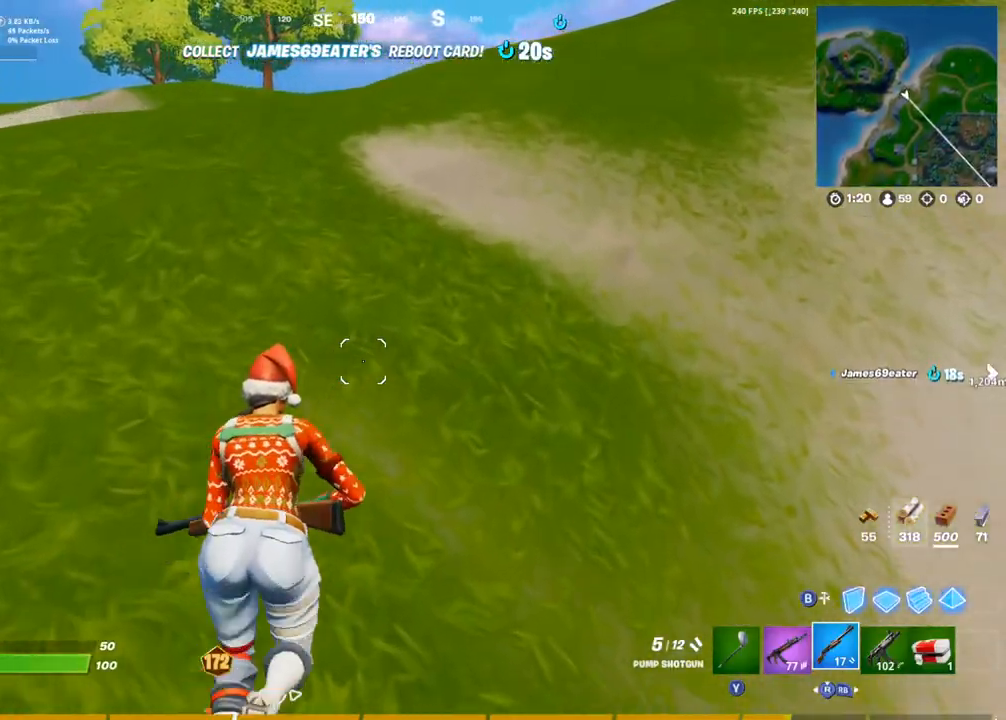
{"buttons": [], "left_stick": "up", "right_stick": "center", "events": []}
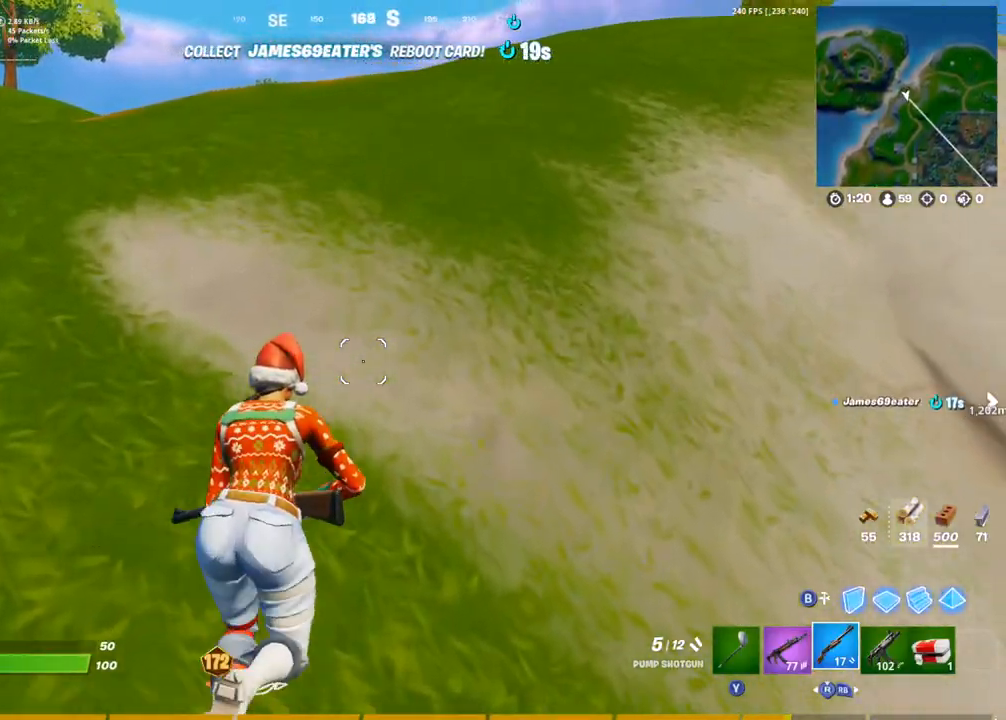
{"buttons": [], "left_stick": "up", "right_stick": "center", "events": [[233, "CROSS", "down"], [383, "CROSS", "up"]]}
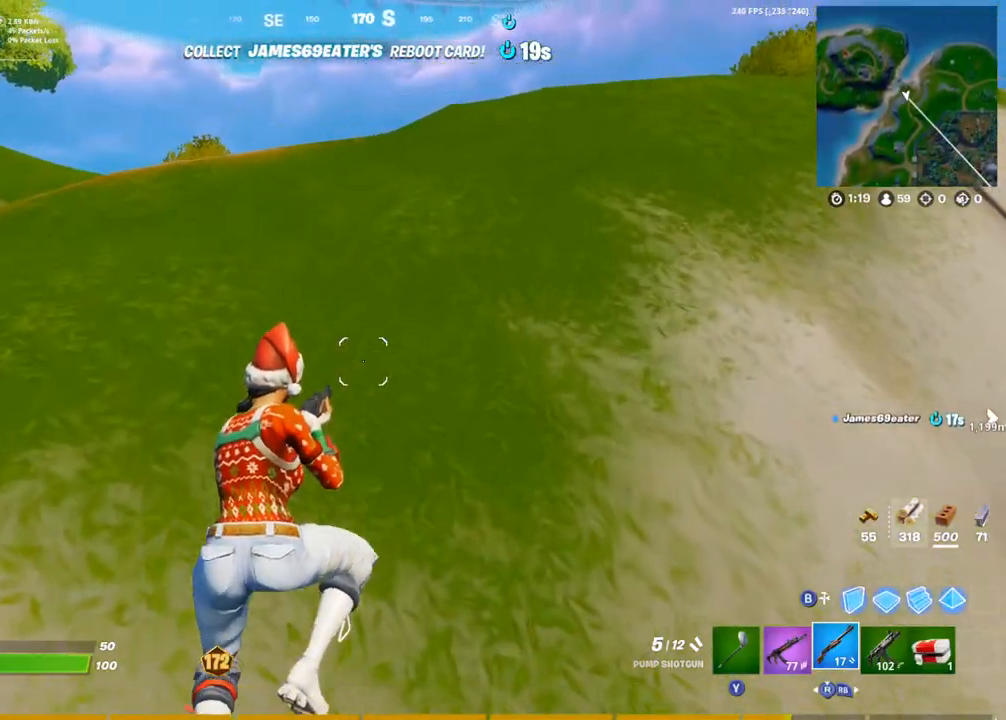
{"buttons": [], "left_stick": "up", "right_stick": "center", "events": []}
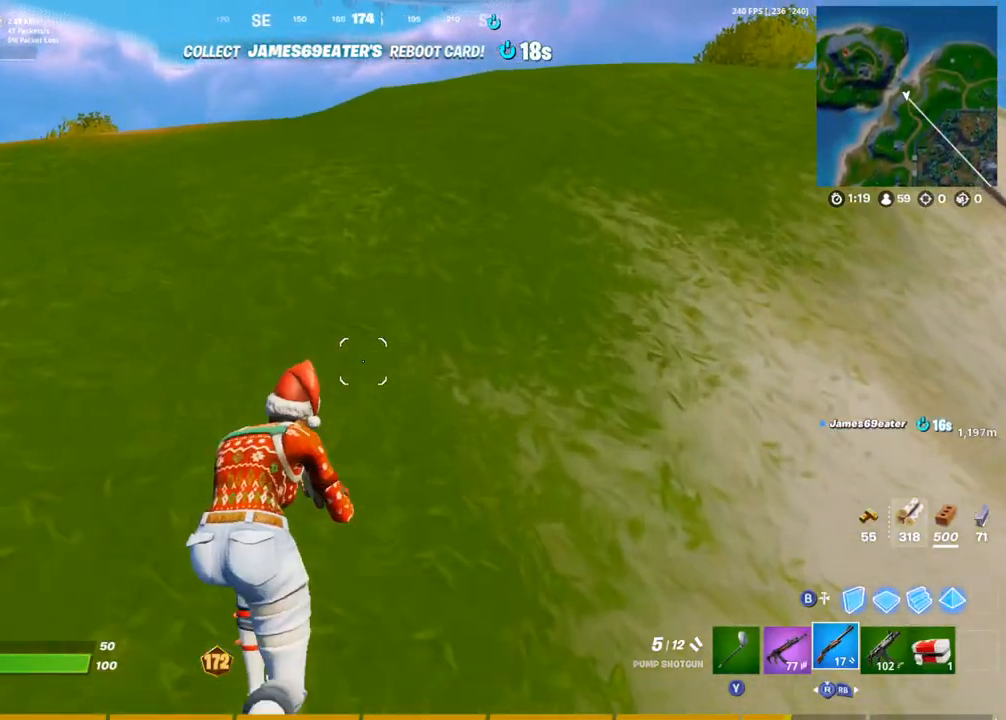
{"buttons": [], "left_stick": "up-right", "right_stick": "center", "events": [[17, "left_stick", "up-right"]]}
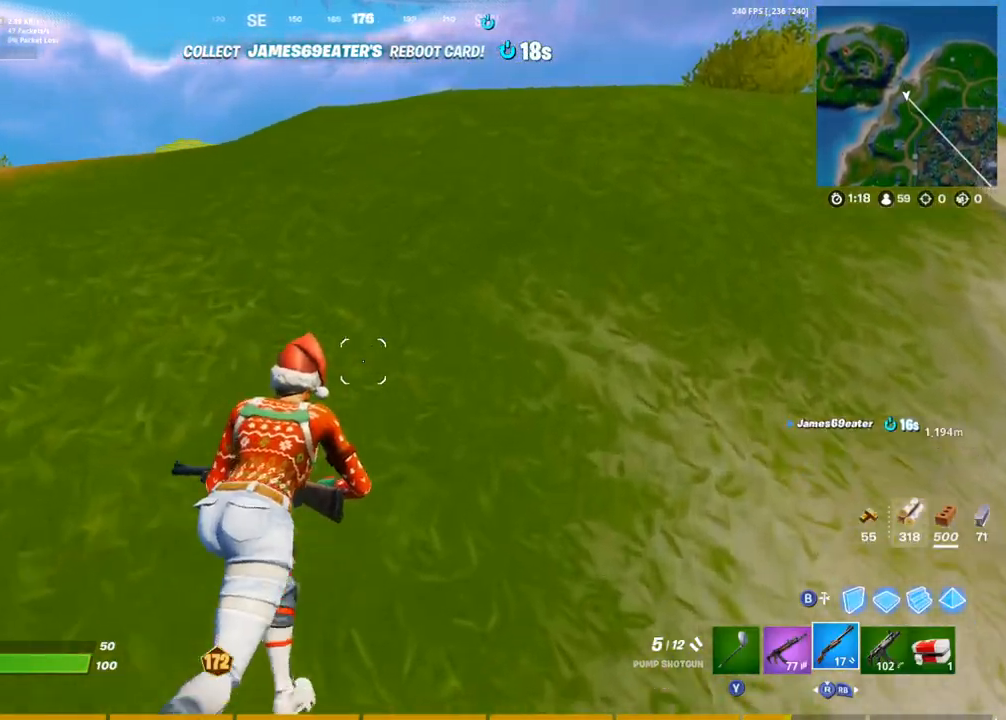
{"buttons": [], "left_stick": "up-right", "right_stick": "center", "events": []}
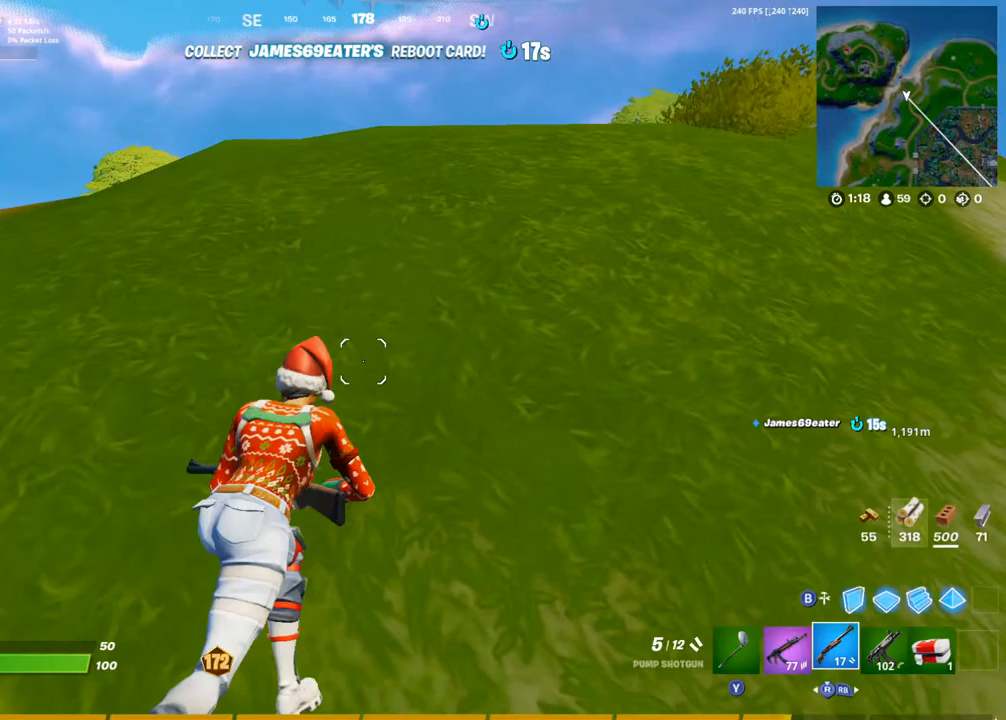
{"buttons": [], "left_stick": "up-right", "right_stick": "center", "events": []}
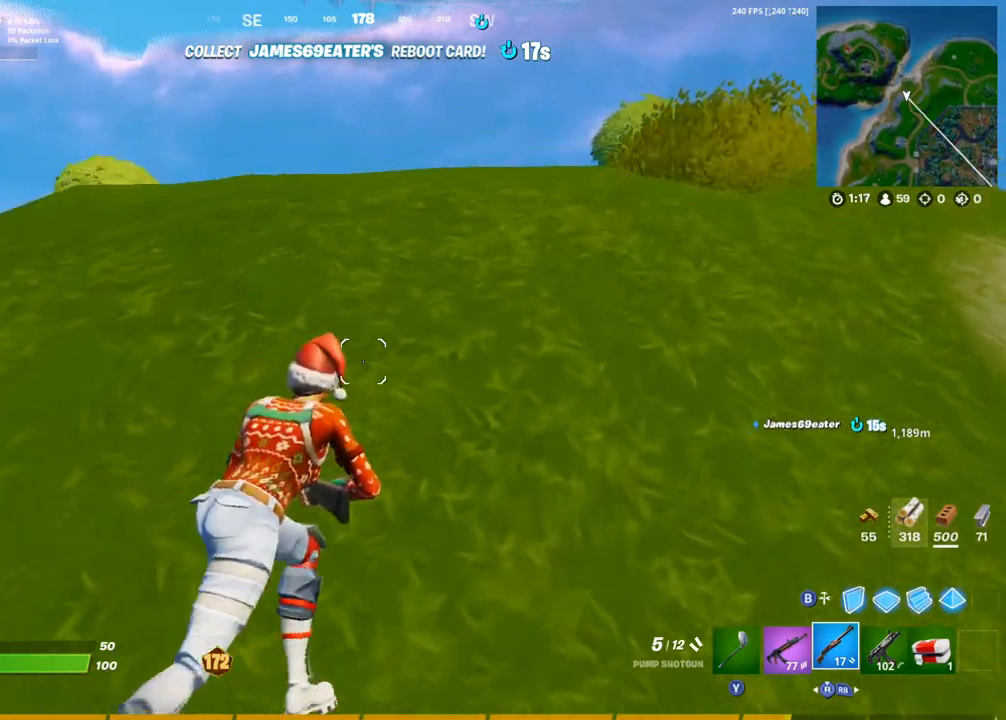
{"buttons": [], "left_stick": "up-right", "right_stick": "left", "events": [[317, "right_stick", "left"], [350, "CROSS", "down"], [500, "CROSS", "up"]]}
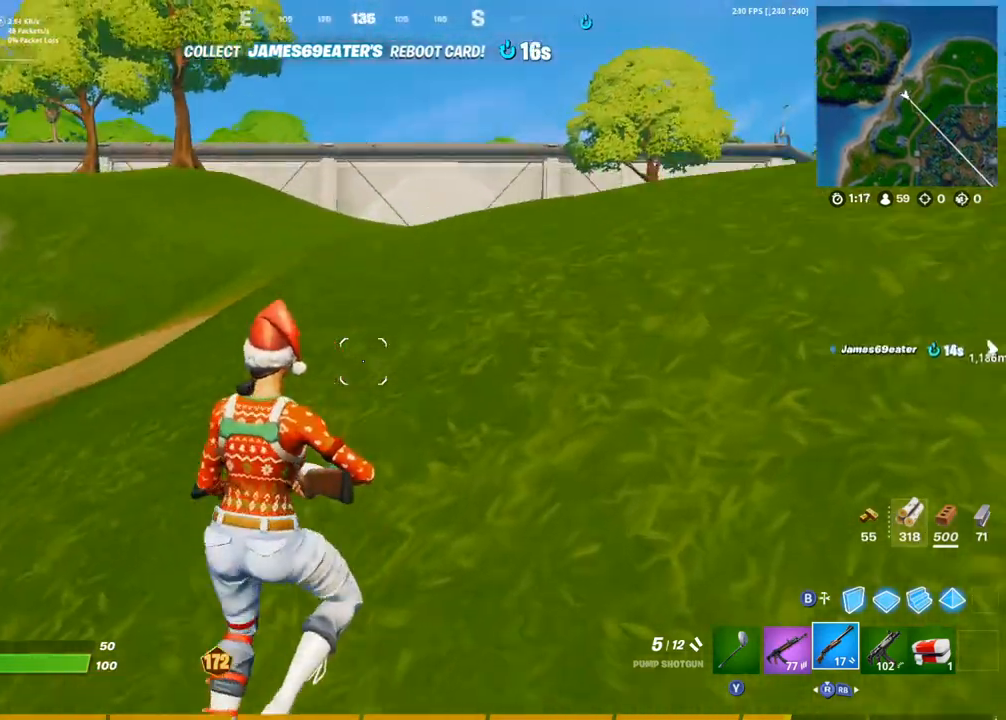
{"buttons": [], "left_stick": "up-right", "right_stick": "center", "events": [[17, "right_stick", "center"]]}
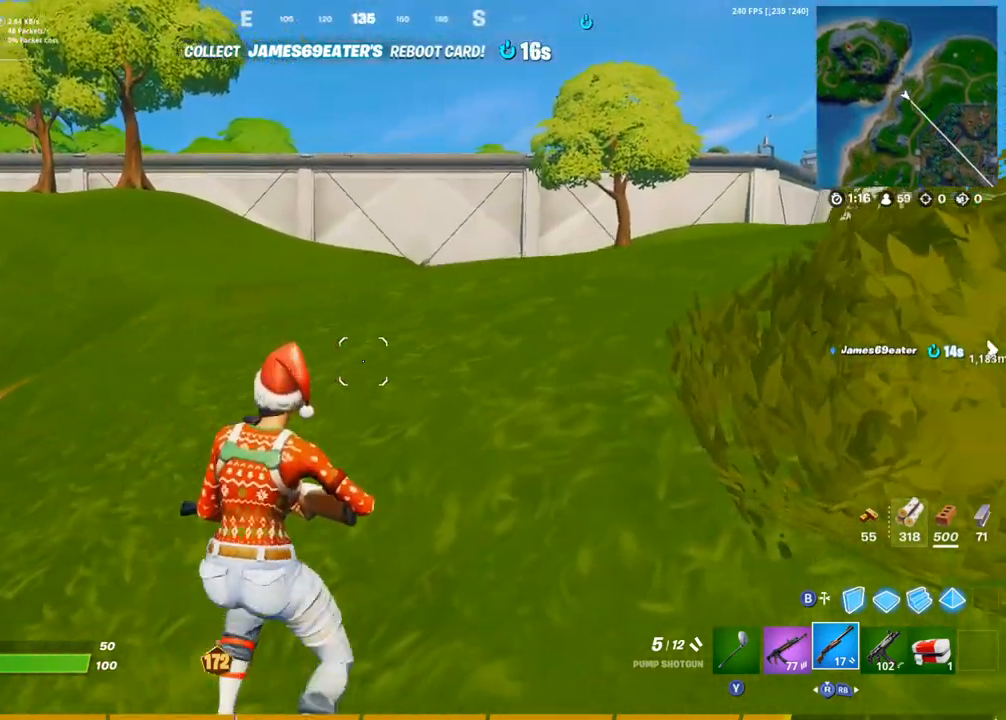
{"buttons": [], "left_stick": "up-right", "right_stick": "center", "events": [[50, "right_stick", "right"], [217, "right_stick", "center"]]}
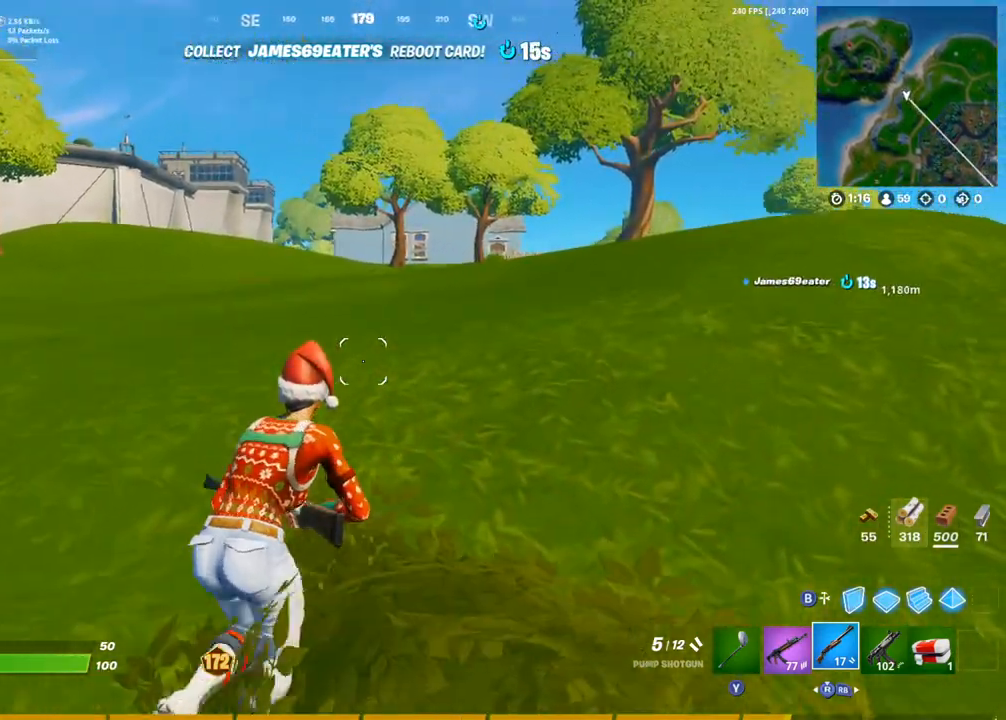
{"buttons": [], "left_stick": "up-right", "right_stick": "left", "events": [[483, "right_stick", "left"]]}
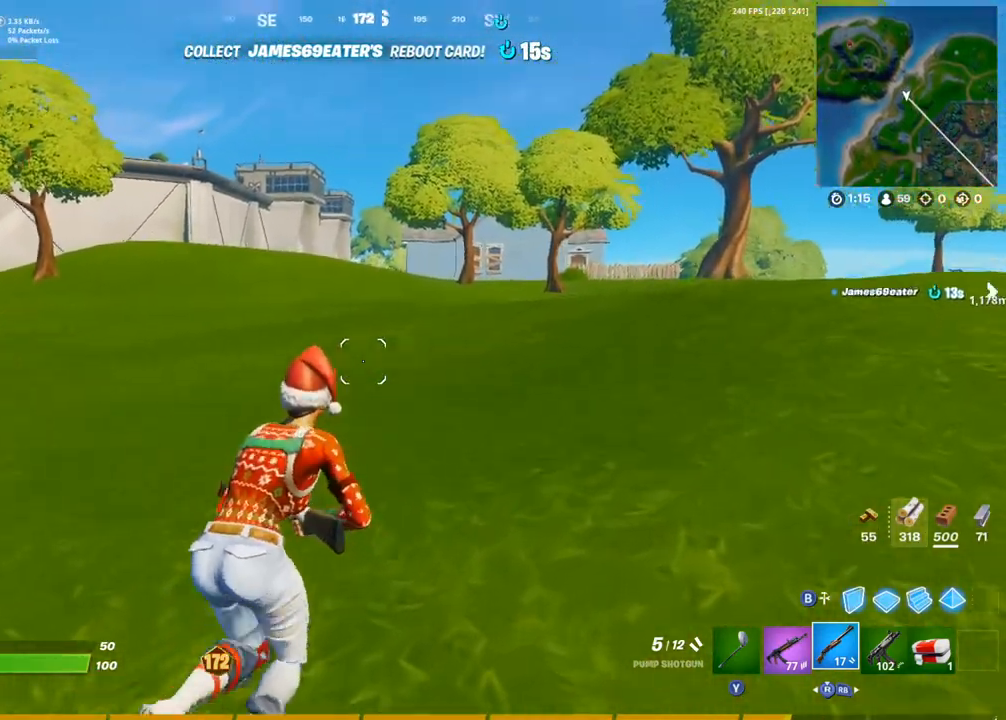
{"buttons": [], "left_stick": "up-right", "right_stick": "center", "events": [[133, "right_stick", "center"], [200, "CROSS", "down"], [200, "right_stick", "left"], [300, "CROSS", "up"], [333, "right_stick", "center"]]}
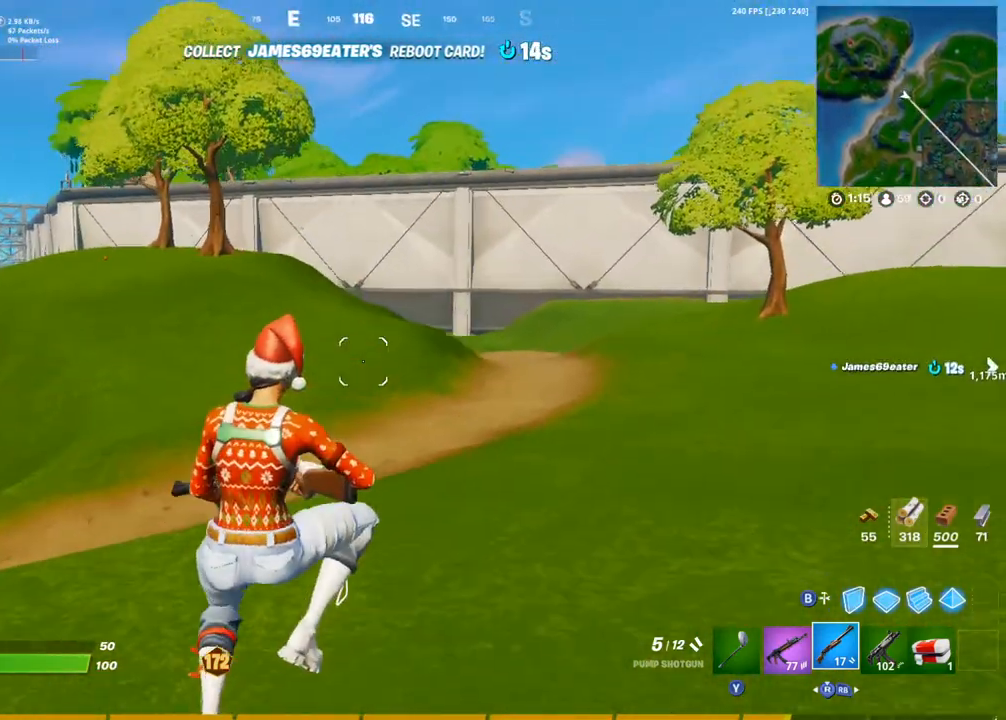
{"buttons": [], "left_stick": "up-right", "right_stick": "center", "events": [[67, "right_stick", "right"], [283, "right_stick", "center"]]}
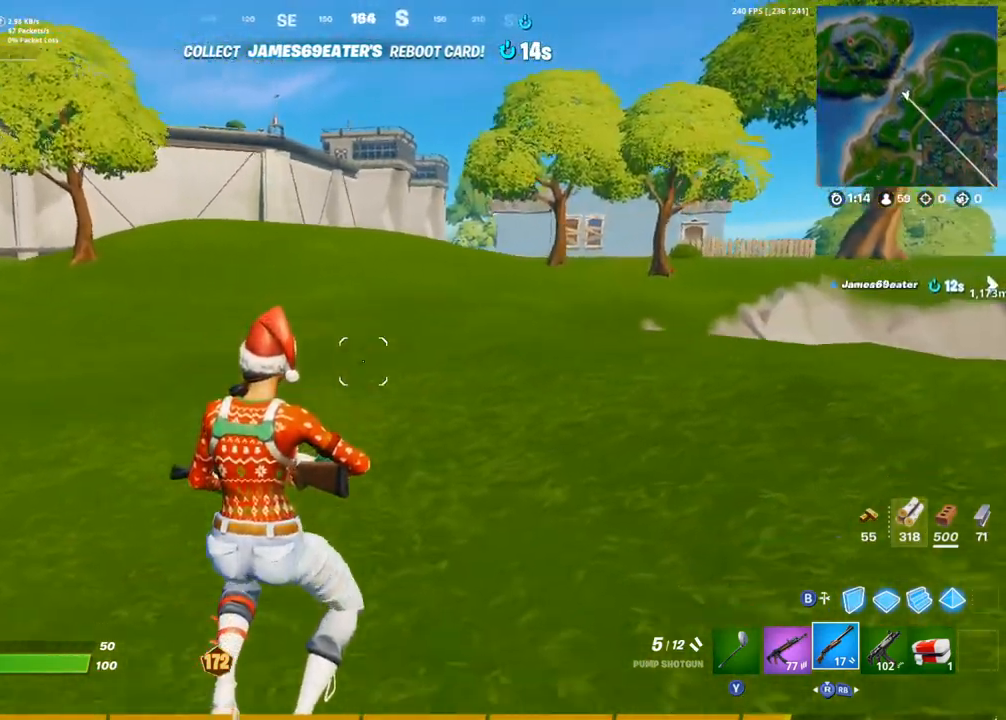
{"buttons": [], "left_stick": "up-right", "right_stick": "left", "events": [[500, "right_stick", "left"]]}
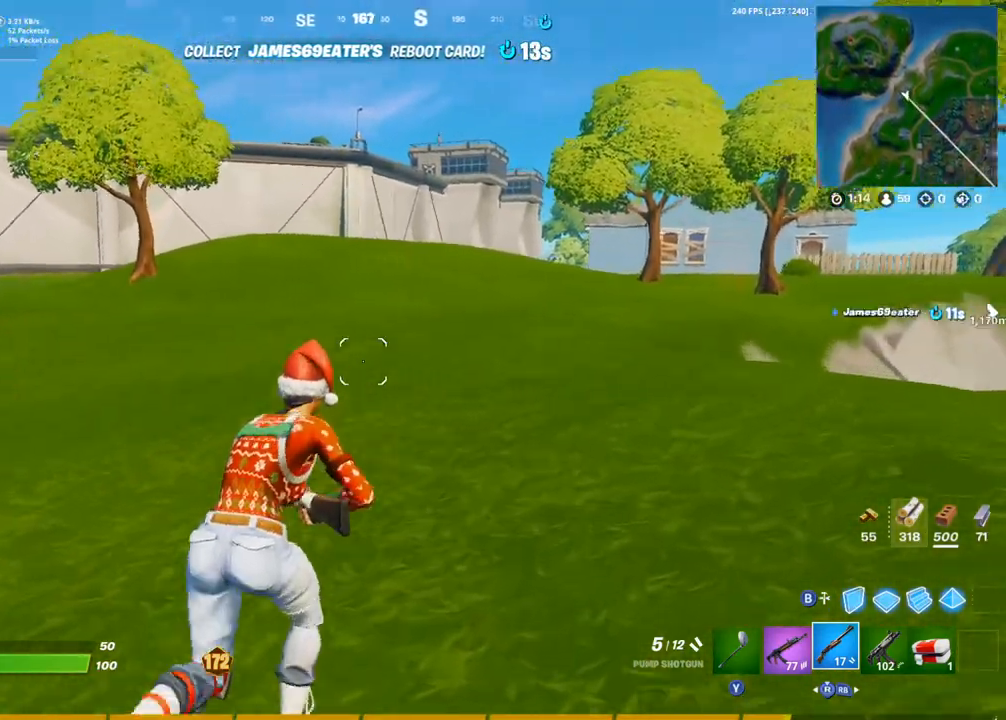
{"buttons": [], "left_stick": "up-right", "right_stick": "right", "events": [[17, "CROSS", "down"], [117, "CROSS", "up"], [200, "right_stick", "center"], [433, "right_stick", "right"]]}
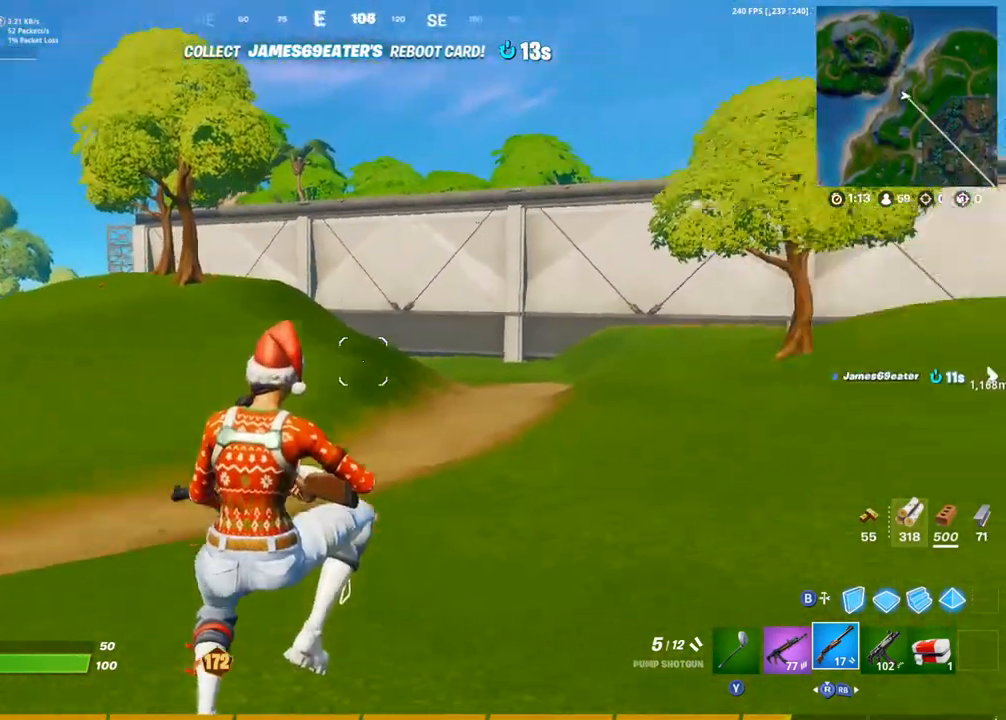
{"buttons": [], "left_stick": "up-right", "right_stick": "center", "events": [[167, "right_stick", "center"]]}
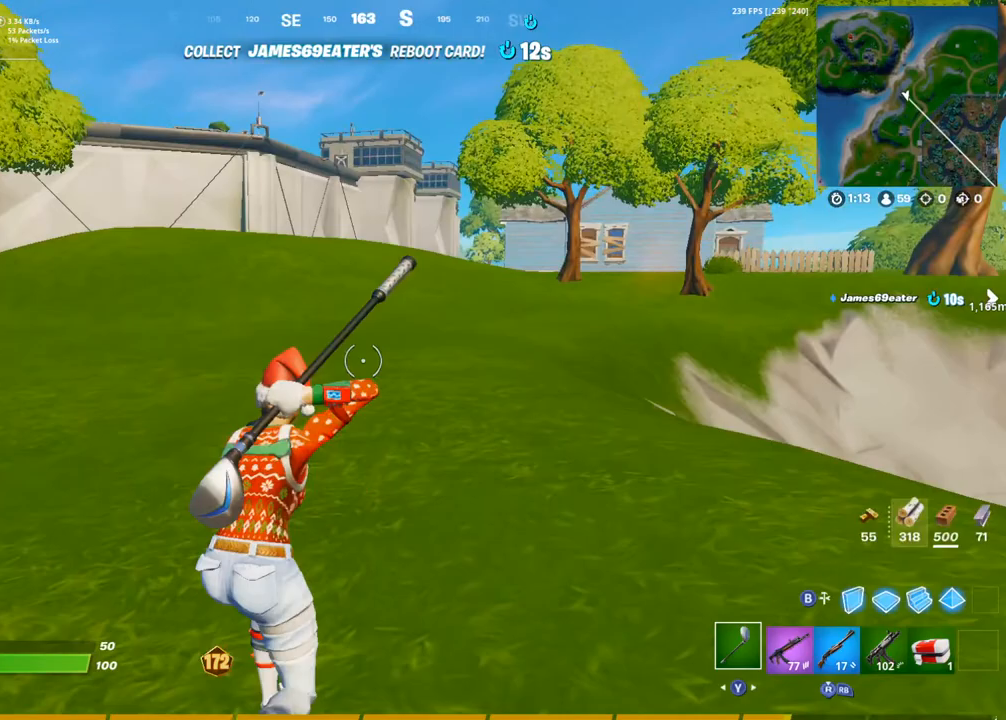
{"buttons": ["CROSS"], "left_stick": "up-right", "right_stick": "left", "events": [[467, "right_stick", "left"], [483, "CROSS", "down"]]}
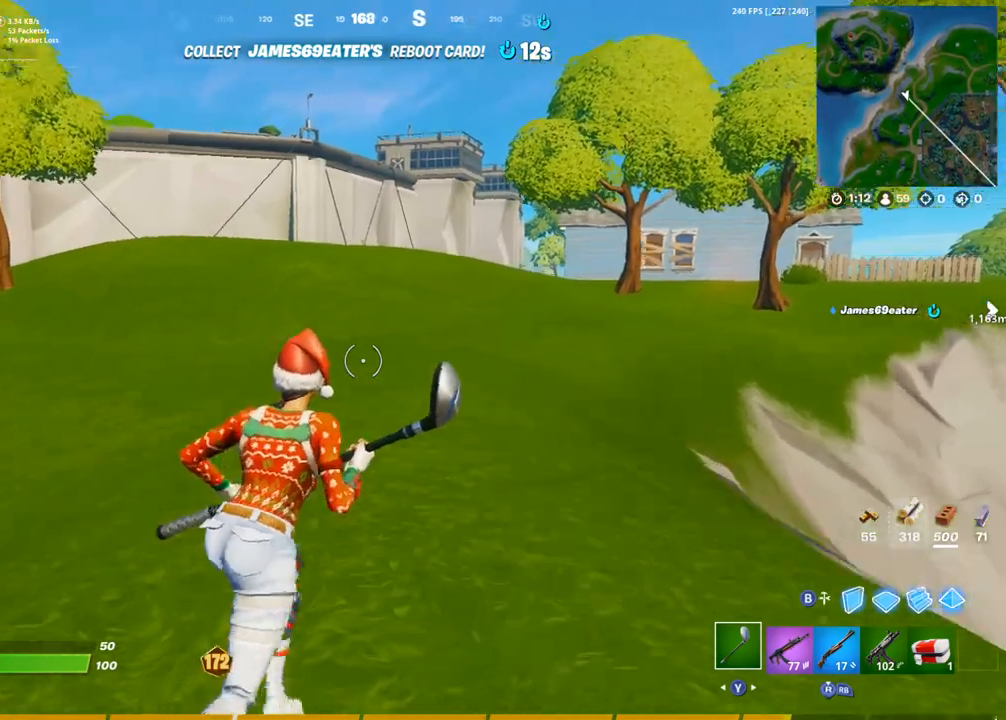
{"buttons": [], "left_stick": "up-right", "right_stick": "center", "events": [[83, "CROSS", "up"], [133, "right_stick", "center"], [200, "R2", "down"], [283, "R2", "up"]]}
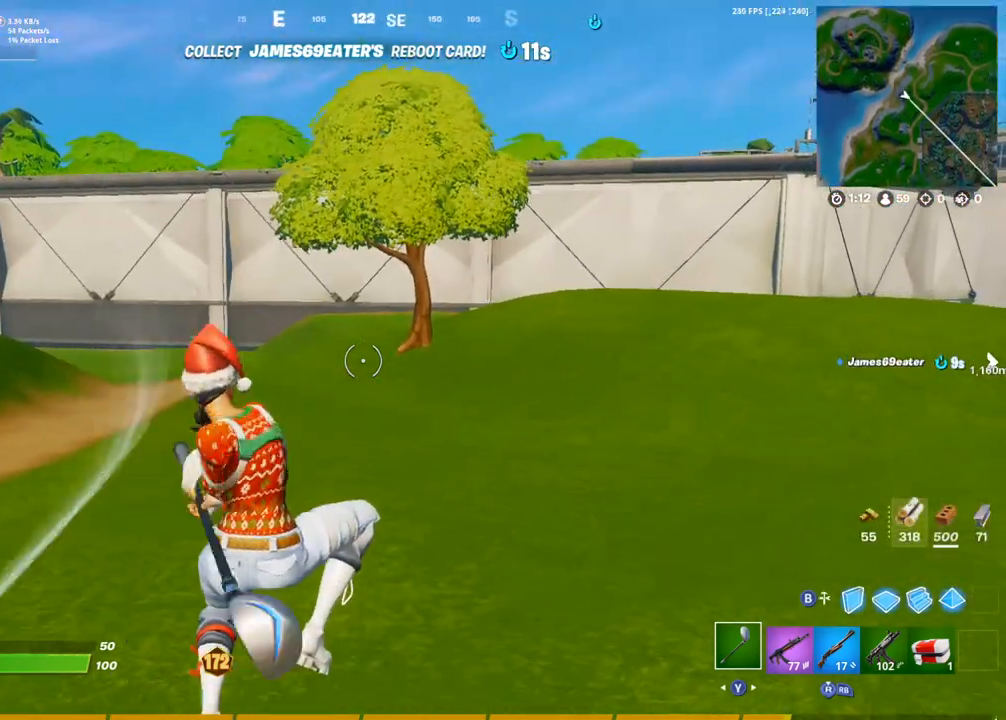
{"buttons": [], "left_stick": "up-right", "right_stick": "center", "events": [[200, "right_stick", "right"], [350, "right_stick", "center"]]}
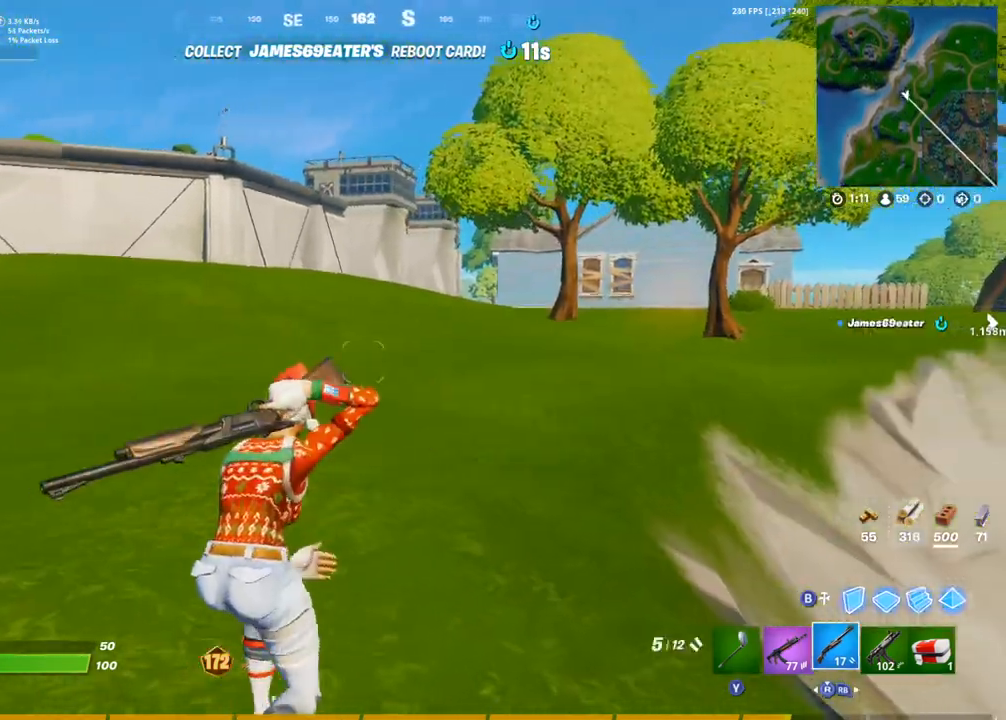
{"buttons": [], "left_stick": "up-right", "right_stick": "center", "events": [[250, "right_stick", "left"], [317, "CROSS", "down"], [417, "CROSS", "up"], [433, "right_stick", "center"]]}
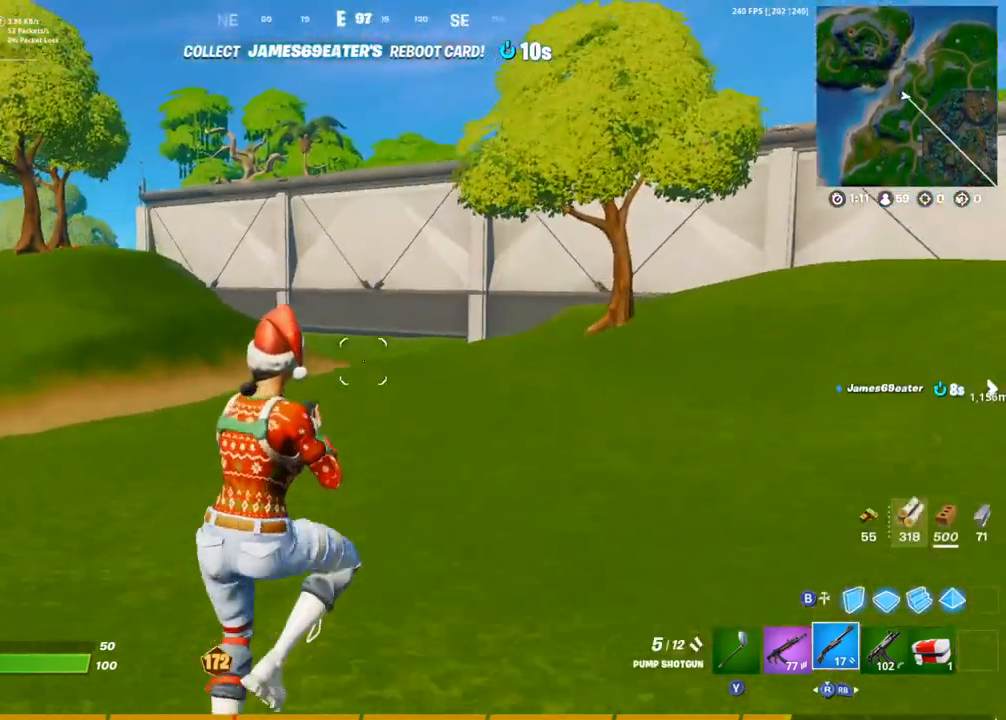
{"buttons": [], "left_stick": "up-right", "right_stick": "right", "events": [[367, "right_stick", "right"]]}
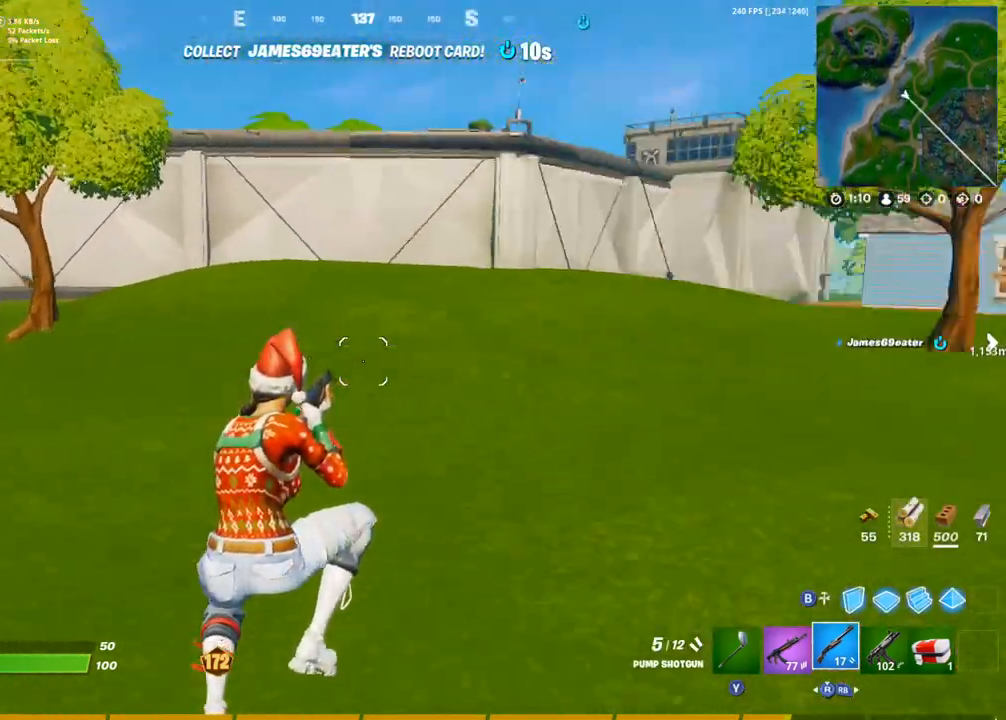
{"buttons": [], "left_stick": "up-right", "right_stick": "center", "events": [[50, "right_stick", "center"]]}
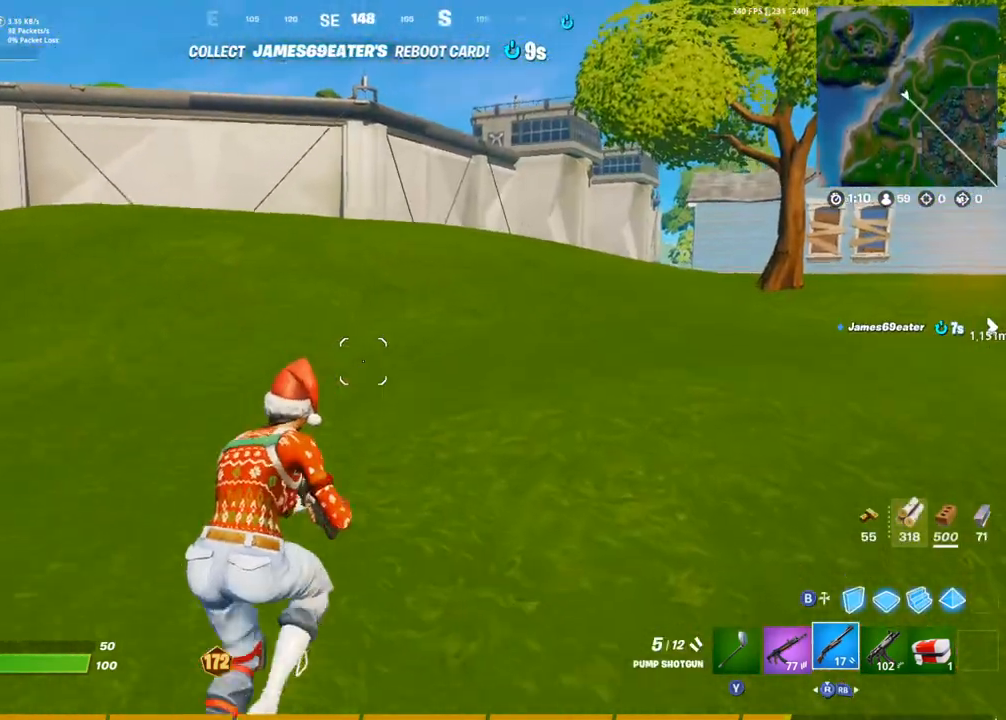
{"buttons": ["DPAD_UP"], "left_stick": "up-right", "right_stick": "center", "events": [[17, "CROSS", "down"], [100, "CROSS", "up"], [200, "DPAD_UP", "down"], [283, "DPAD_UP", "up"], [467, "DPAD_UP", "down"]]}
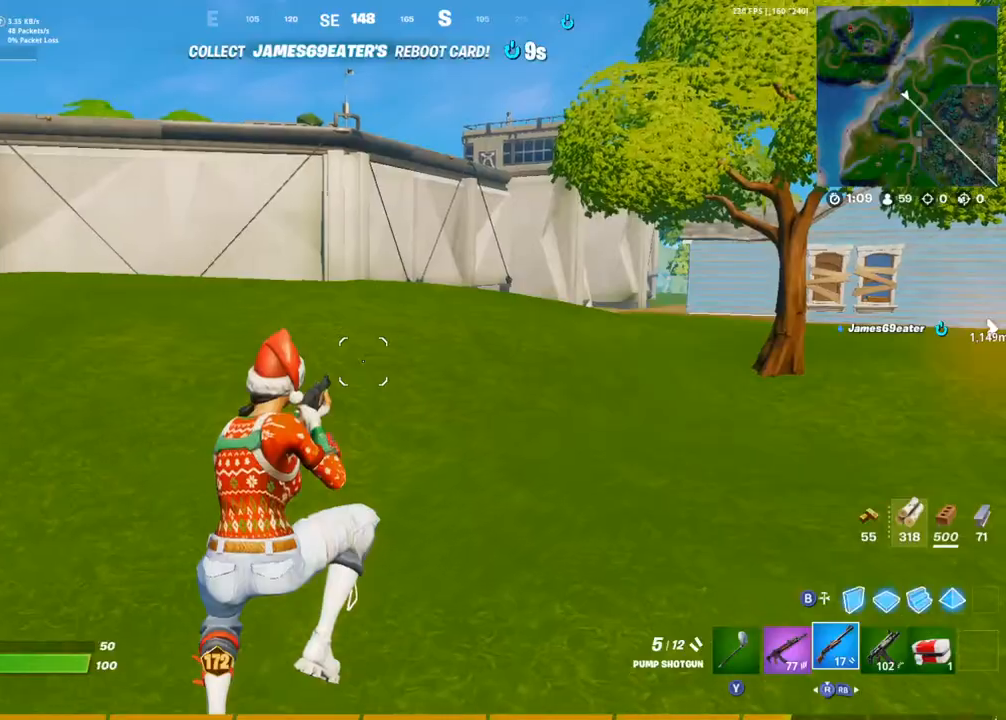
{"buttons": ["DPAD_UP"], "left_stick": "up-right", "right_stick": "right", "events": [[83, "DPAD_UP", "up"], [200, "DPAD_UP", "down"], [300, "DPAD_UP", "up"], [383, "DPAD_UP", "down"], [417, "right_stick", "right"]]}
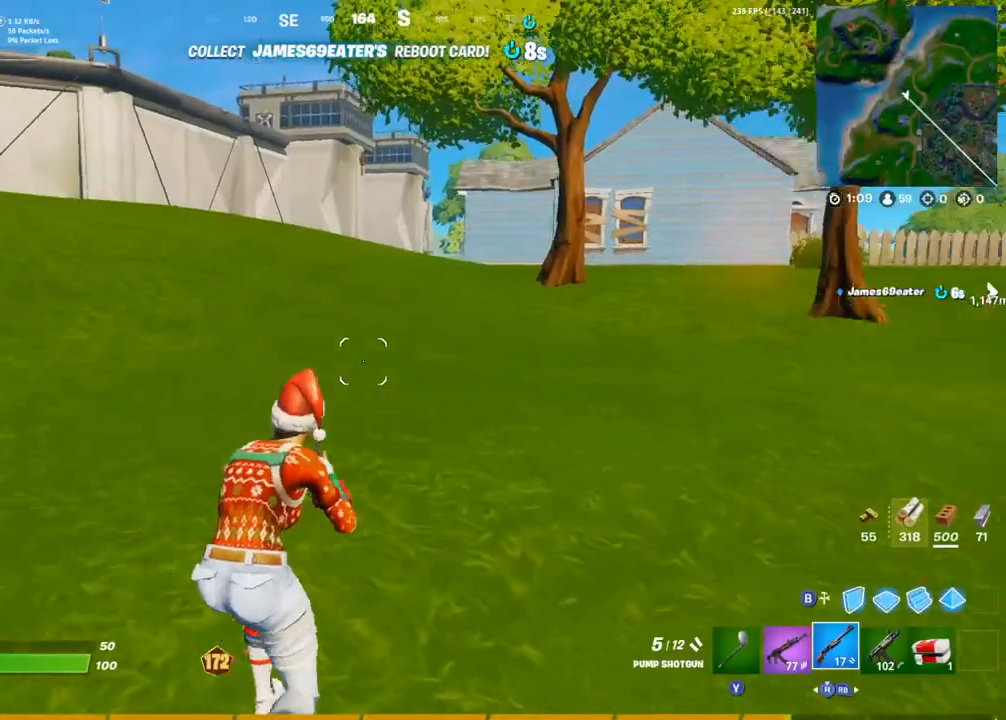
{"buttons": ["CROSS"], "left_stick": "up-right", "right_stick": "center", "events": [[67, "right_stick", "center"], [83, "DPAD_UP", "up"], [450, "CROSS", "down"]]}
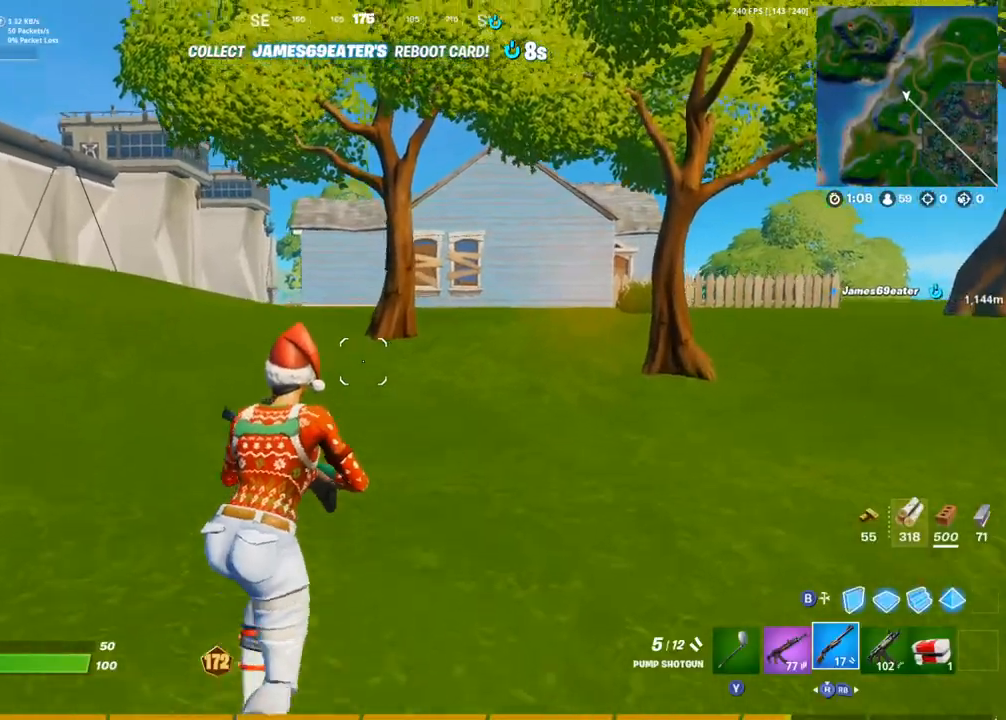
{"buttons": [], "left_stick": "up-right", "right_stick": "center", "events": [[67, "CROSS", "up"], [217, "DPAD_UP", "down"], [317, "DPAD_UP", "up"]]}
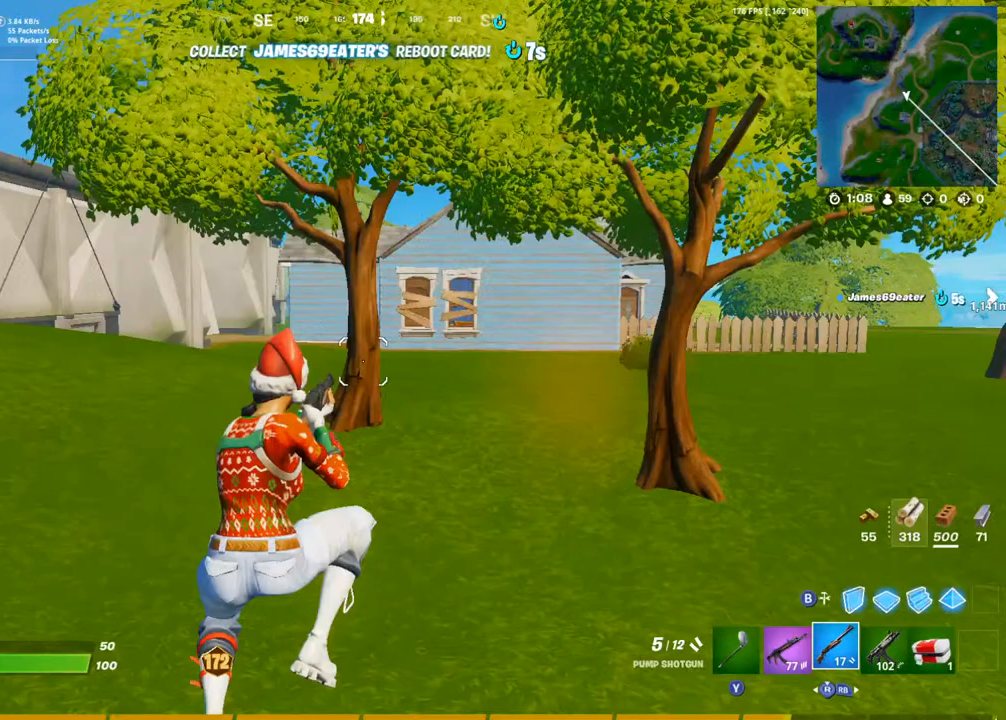
{"buttons": [], "left_stick": "up-right", "right_stick": "left", "events": [[367, "right_stick", "left"], [383, "CROSS", "down"], [500, "CROSS", "up"]]}